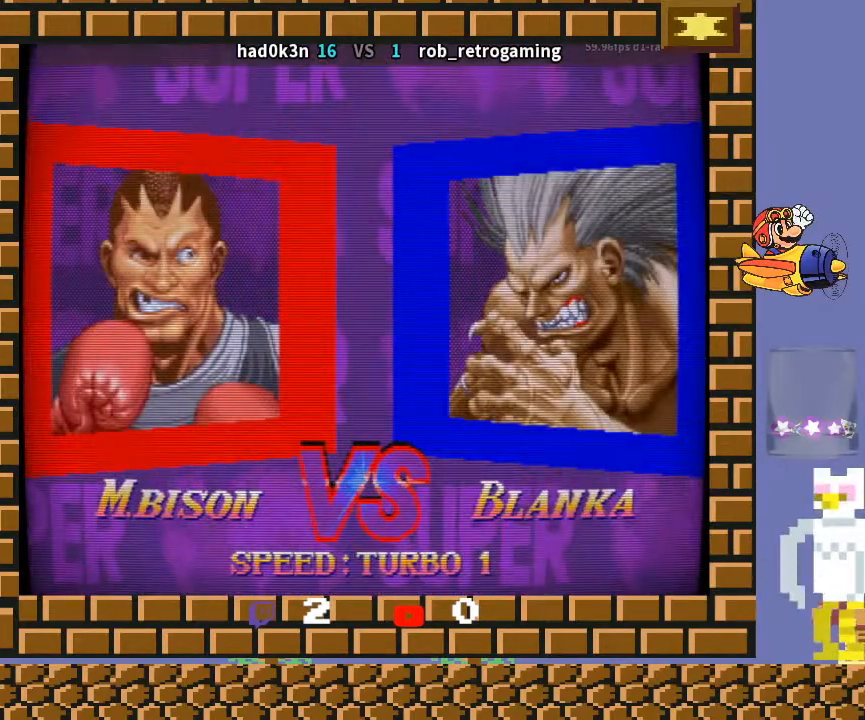
Gameplay with a controller (arcade stick); each line is a JSON object with the inputs held at the frame after it. "events" lists button and stick changes between this image and that frame as [ms after this image, input, new state], when the widget could be followed in between. Not read: L3 R3 Y.
{"buttons": ["TRIANGLE", "R1"], "left_stick": "down-left", "events": [[167, "L2", "down"], [167, "R1", "down"], [167, "TRIANGLE", "down"], [200, "L2", "up"]]}
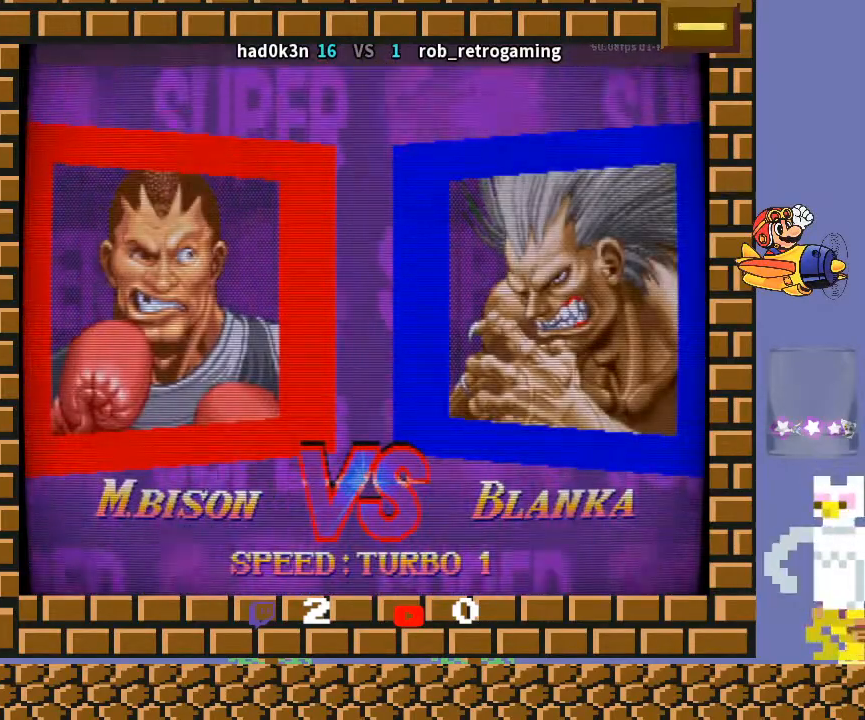
{"buttons": [], "left_stick": "down-left", "events": [[367, "R1", "up"], [400, "TRIANGLE", "up"]]}
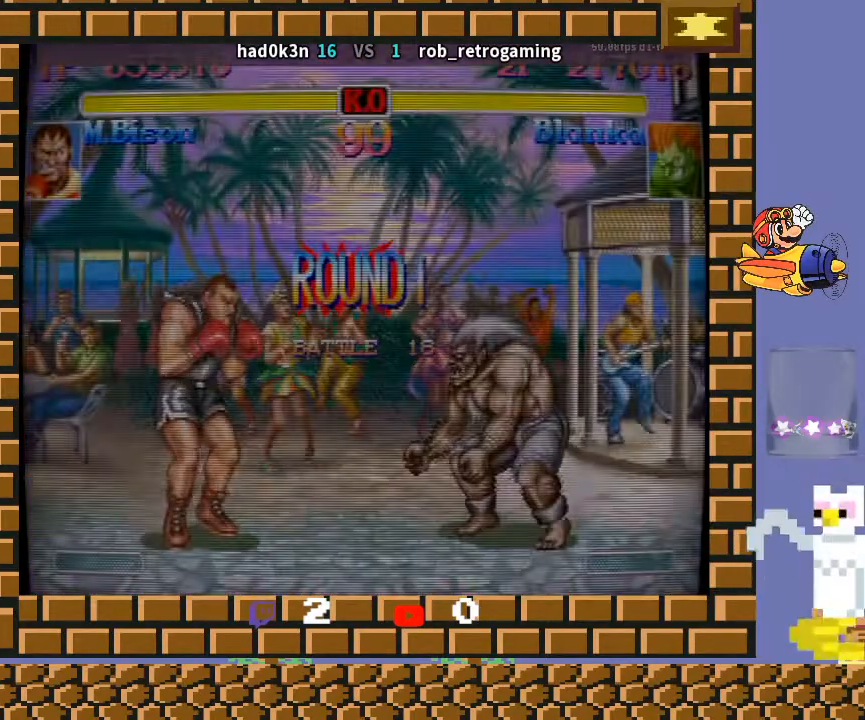
{"buttons": [], "left_stick": "down-left", "events": []}
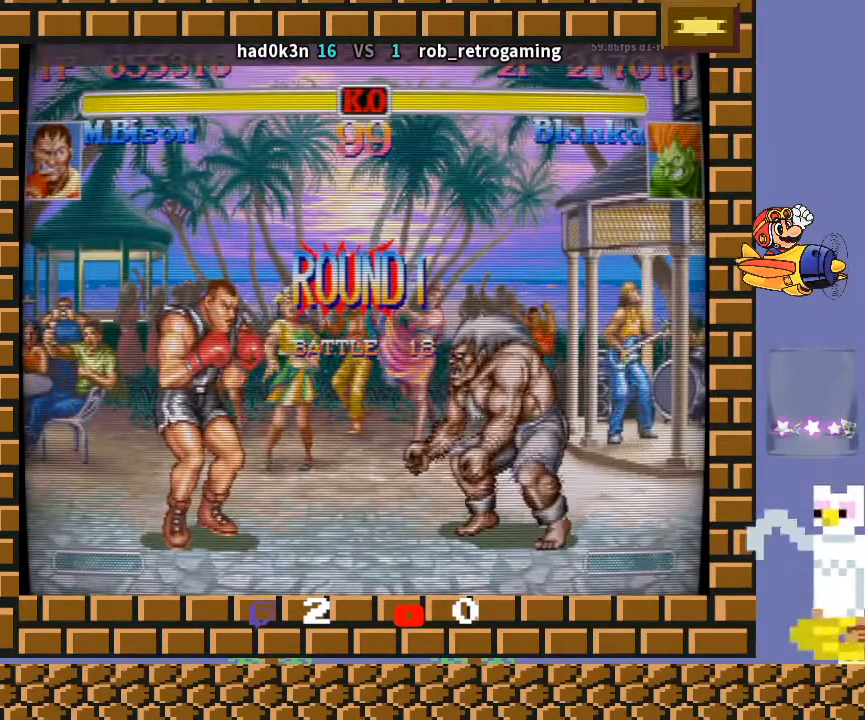
{"buttons": [], "left_stick": "down-left", "events": []}
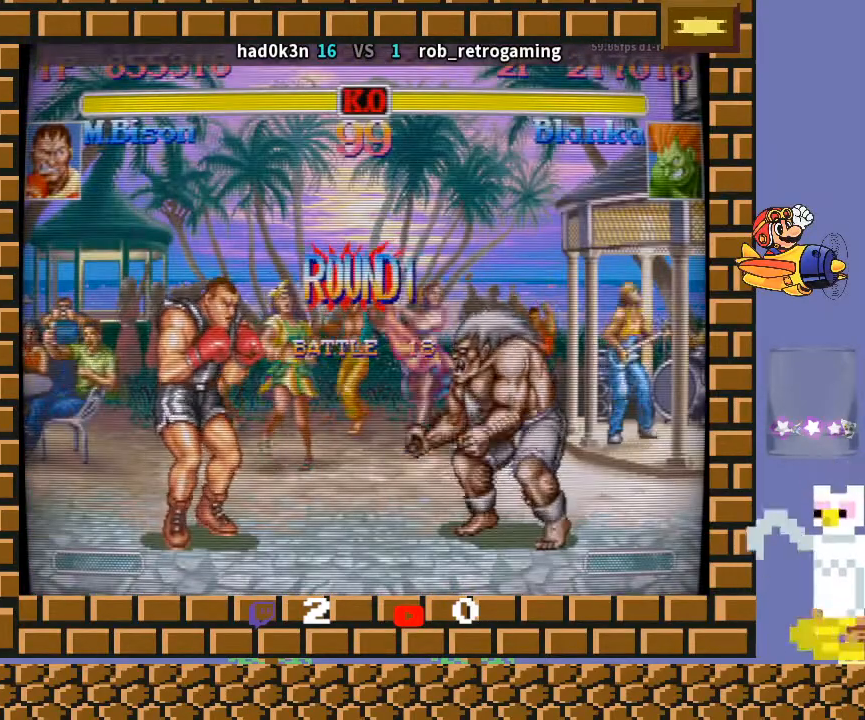
{"buttons": [], "left_stick": "down-left", "events": []}
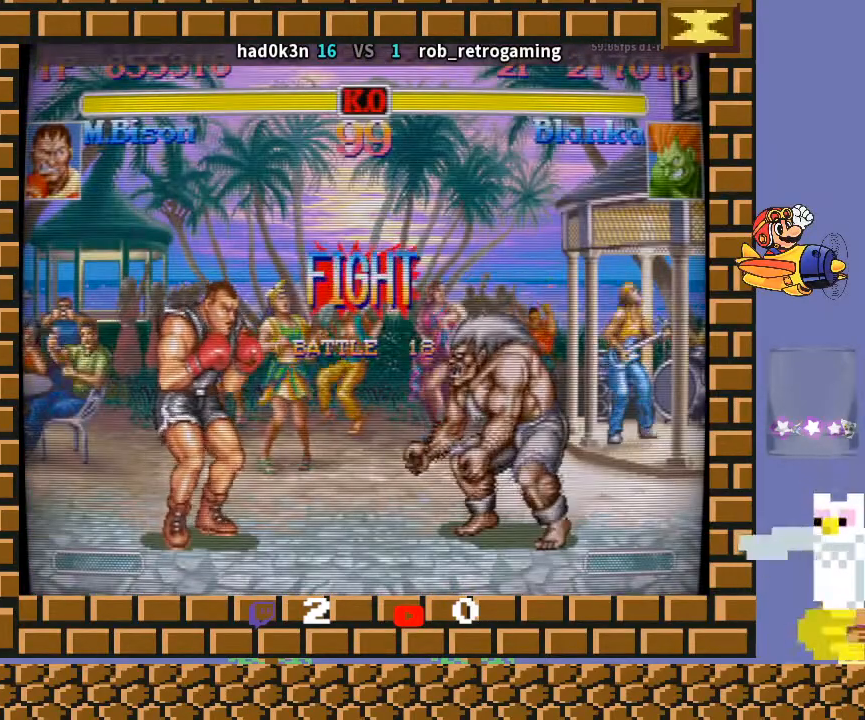
{"buttons": [], "left_stick": "down-left", "events": []}
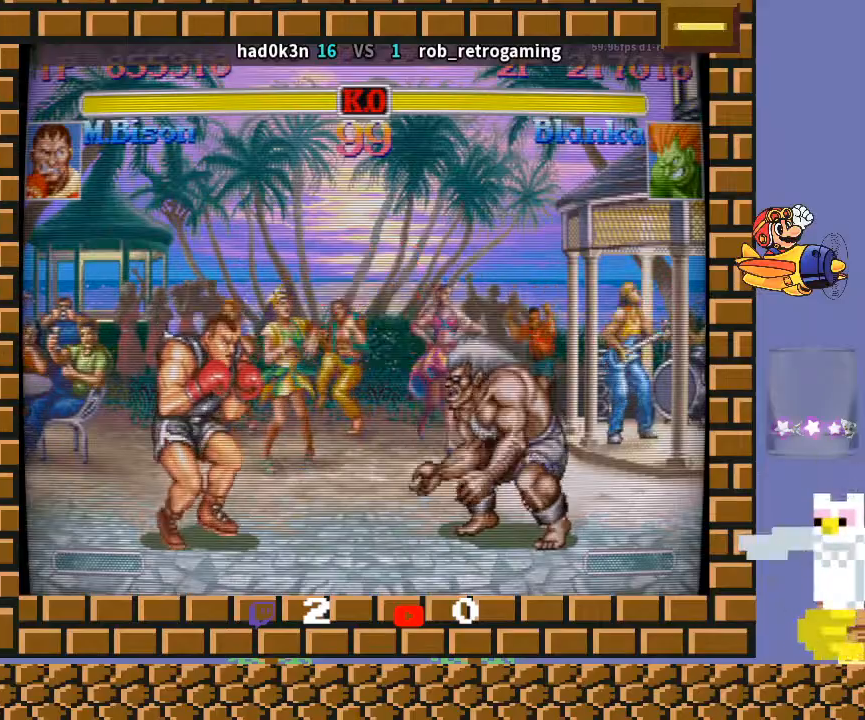
{"buttons": [], "left_stick": "down-left", "events": []}
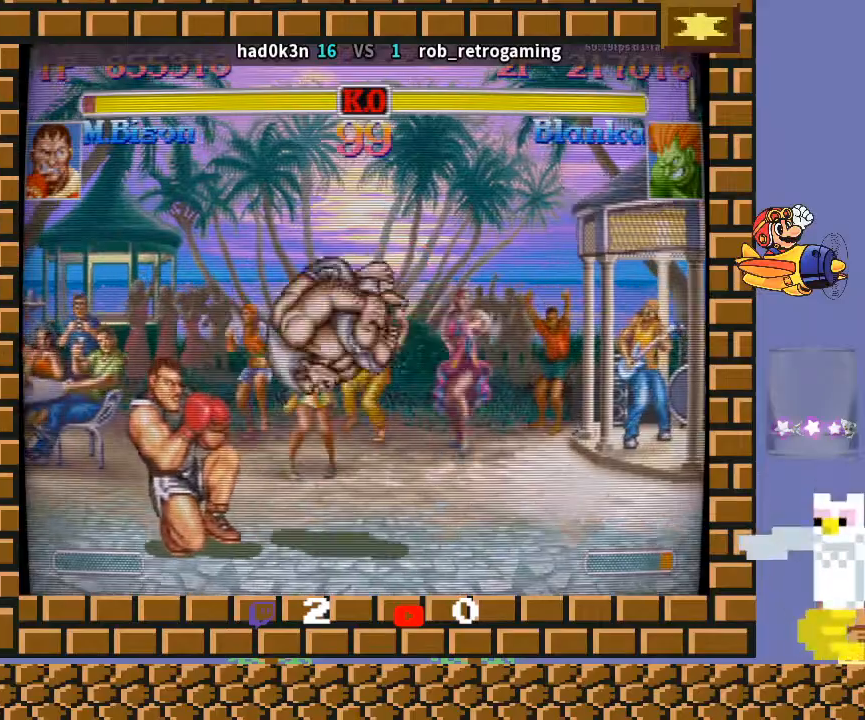
{"buttons": ["TRIANGLE", "R1"], "left_stick": "down-left", "events": [[233, "left_stick", "right"], [267, "R1", "down"], [267, "TRIANGLE", "down"], [333, "left_stick", "down-left"]]}
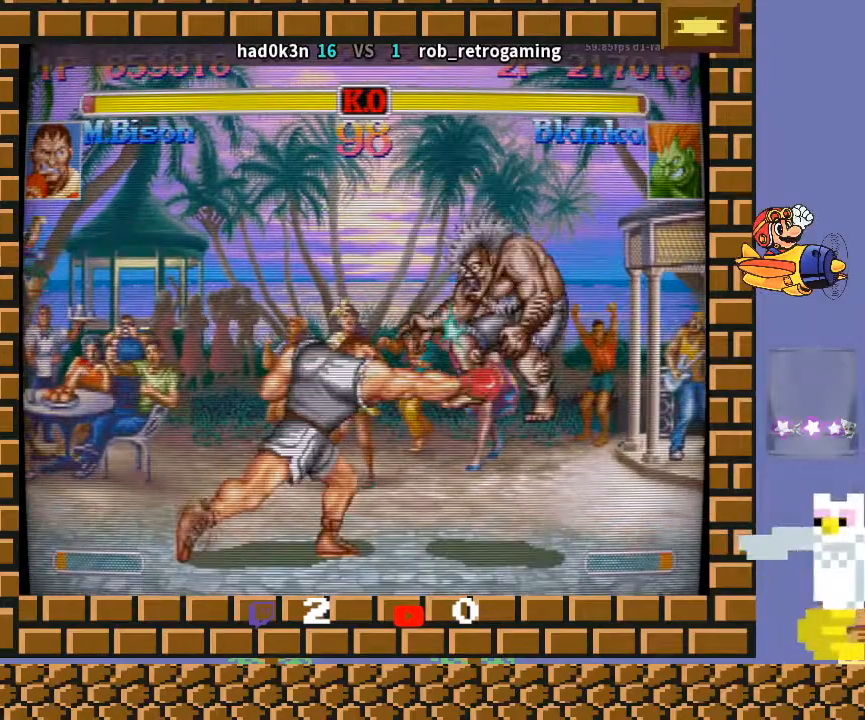
{"buttons": [], "left_stick": "down-left", "events": [[500, "R1", "up"], [500, "TRIANGLE", "up"]]}
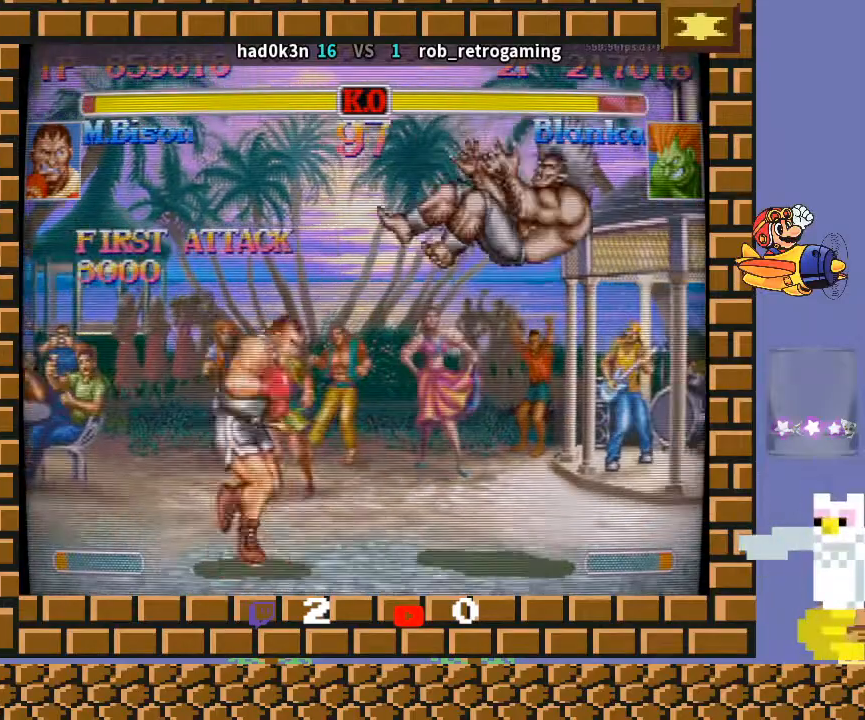
{"buttons": [], "left_stick": "down-left", "events": []}
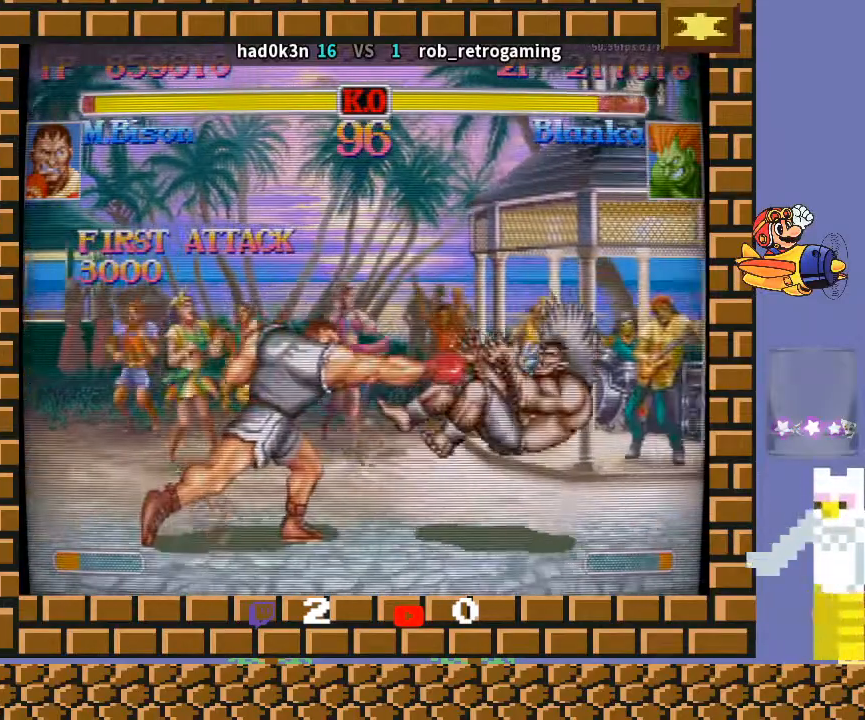
{"buttons": [], "left_stick": "right", "events": [[167, "CROSS", "down"], [167, "left_stick", "down-right"], [200, "CROSS", "up"], [233, "CROSS", "down"], [233, "left_stick", "down-left"], [300, "CROSS", "up"], [433, "left_stick", "center"], [500, "left_stick", "right"]]}
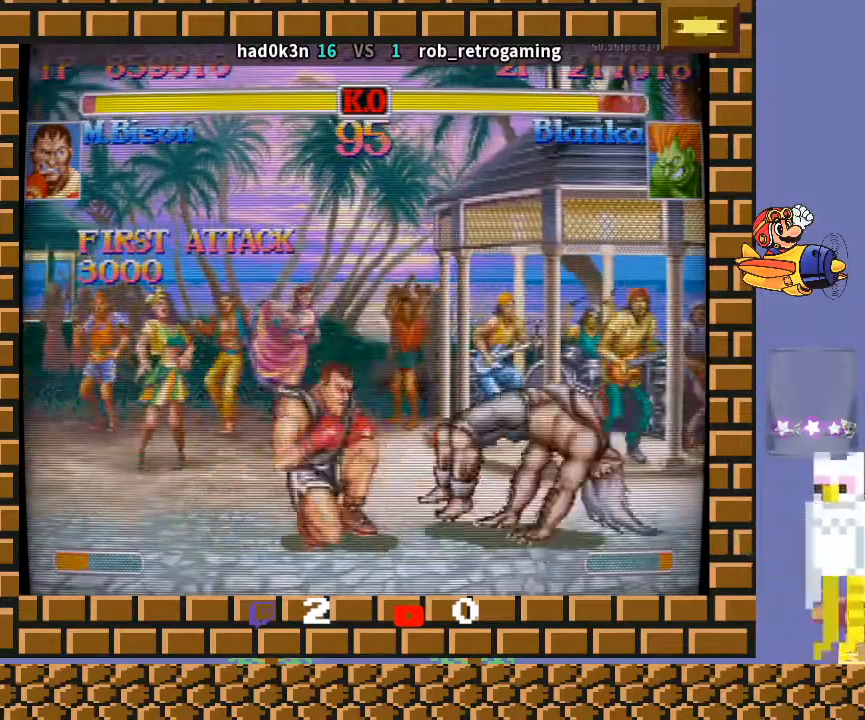
{"buttons": [], "left_stick": "down-left", "events": [[167, "CIRCLE", "down"], [200, "CIRCLE", "up"], [200, "left_stick", "down-left"], [233, "CIRCLE", "down"], [300, "CIRCLE", "up"]]}
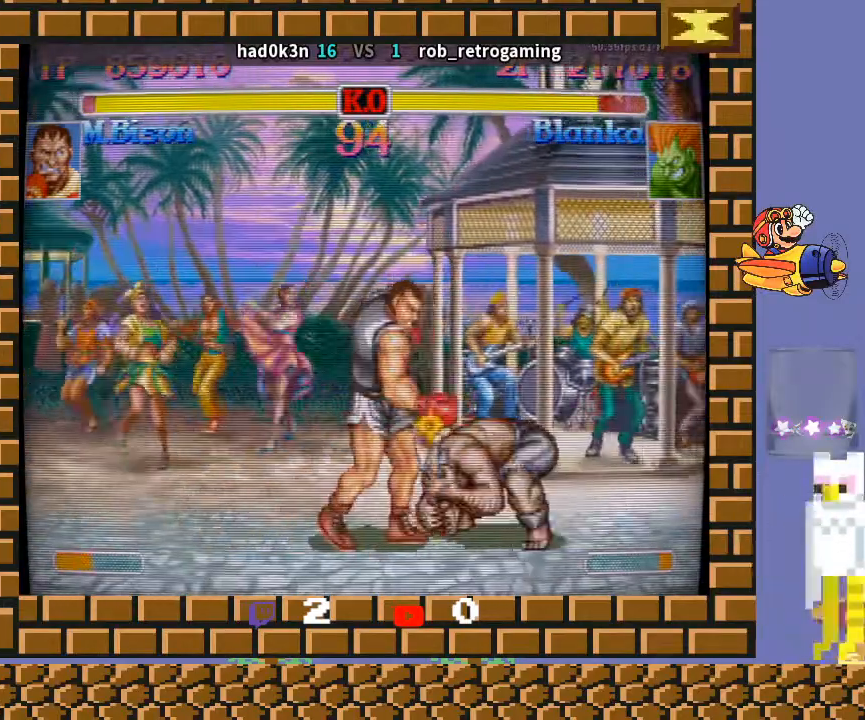
{"buttons": [], "left_stick": "down-left", "events": [[67, "R2", "down"], [100, "R2", "up"], [167, "R2", "down"], [200, "R2", "up"]]}
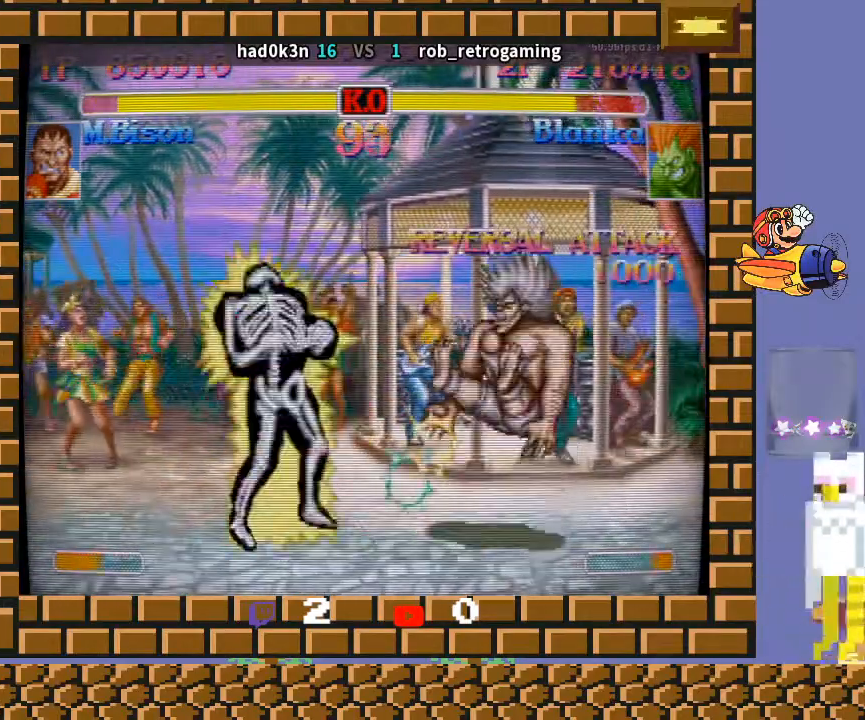
{"buttons": [], "left_stick": "down-left", "events": []}
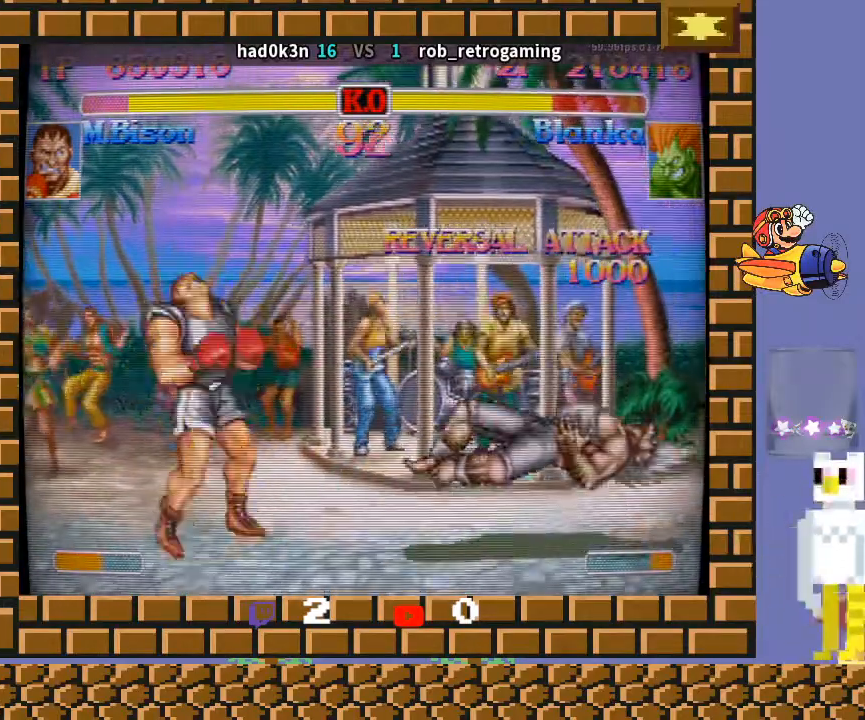
{"buttons": [], "left_stick": "down-left", "events": []}
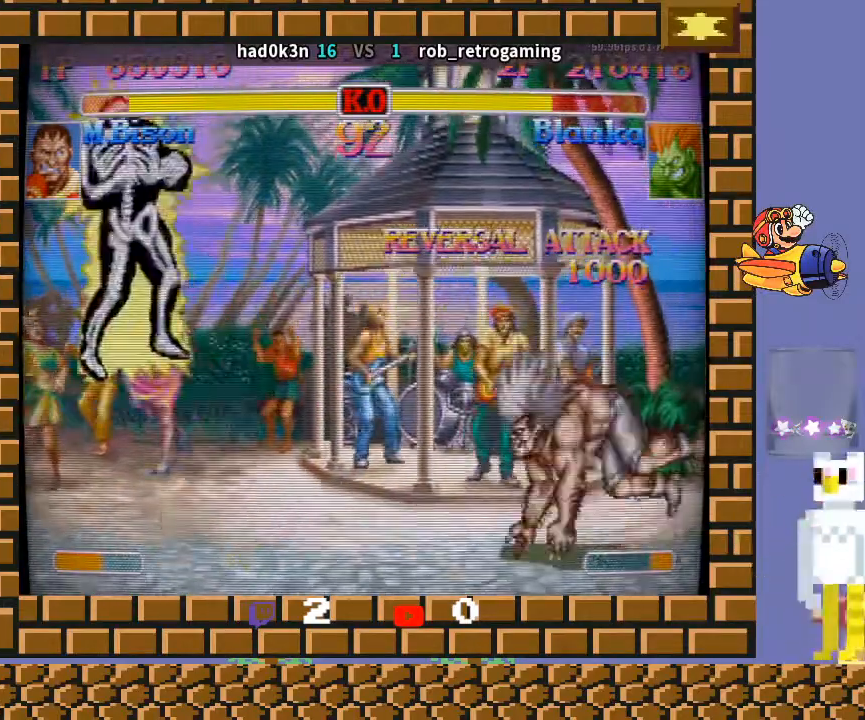
{"buttons": [], "left_stick": "down-left", "events": []}
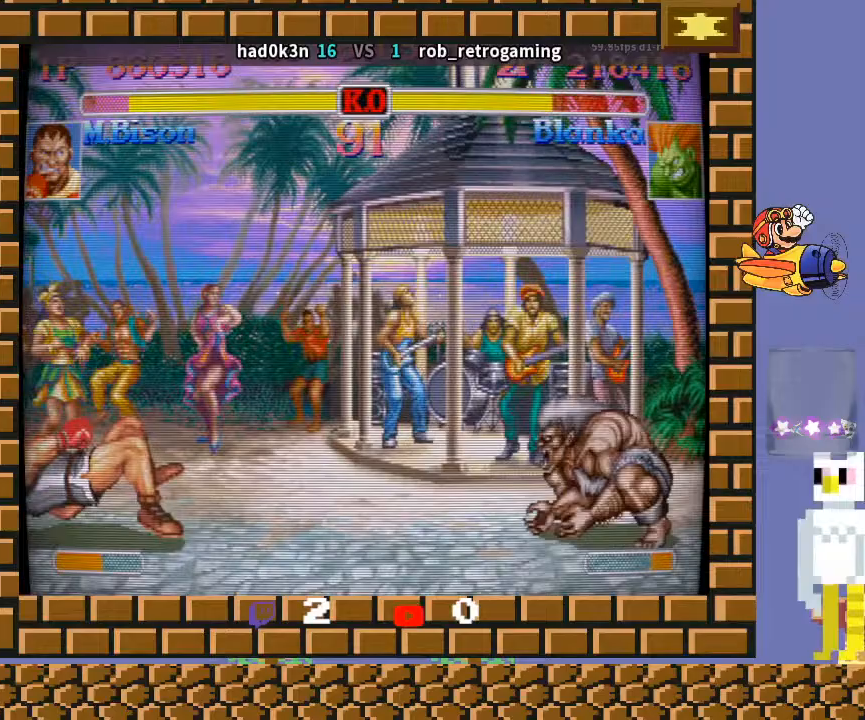
{"buttons": [], "left_stick": "down-left", "events": []}
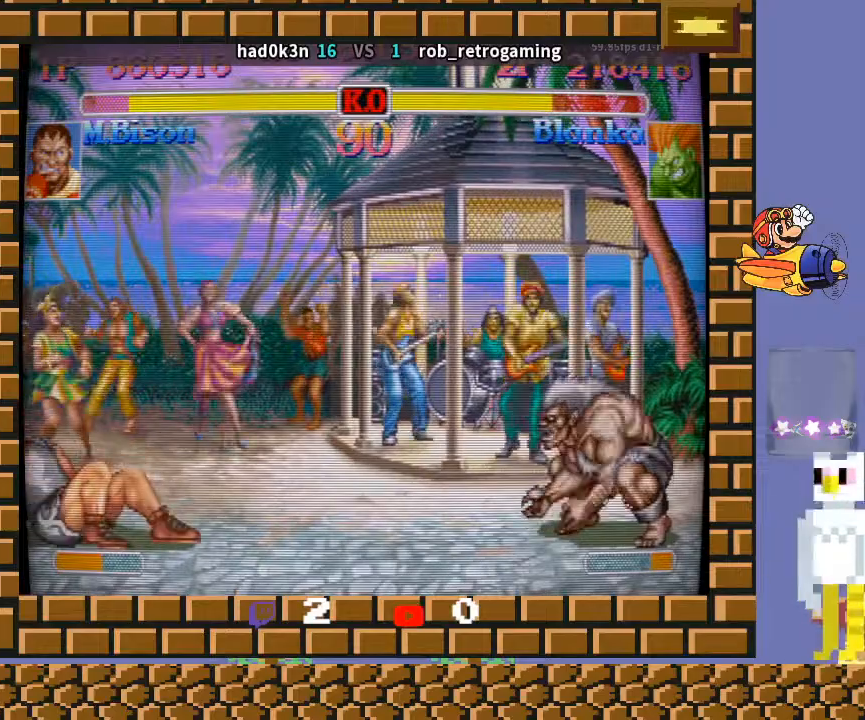
{"buttons": [], "left_stick": "down-left", "events": [[333, "left_stick", "up-left"], [433, "left_stick", "down-left"]]}
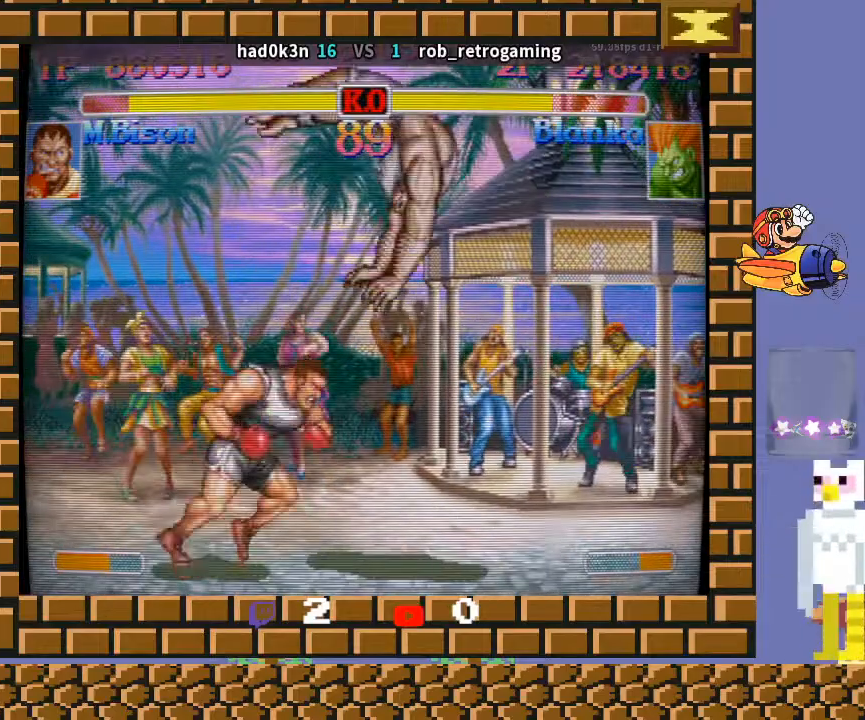
{"buttons": [], "left_stick": "down-left", "events": []}
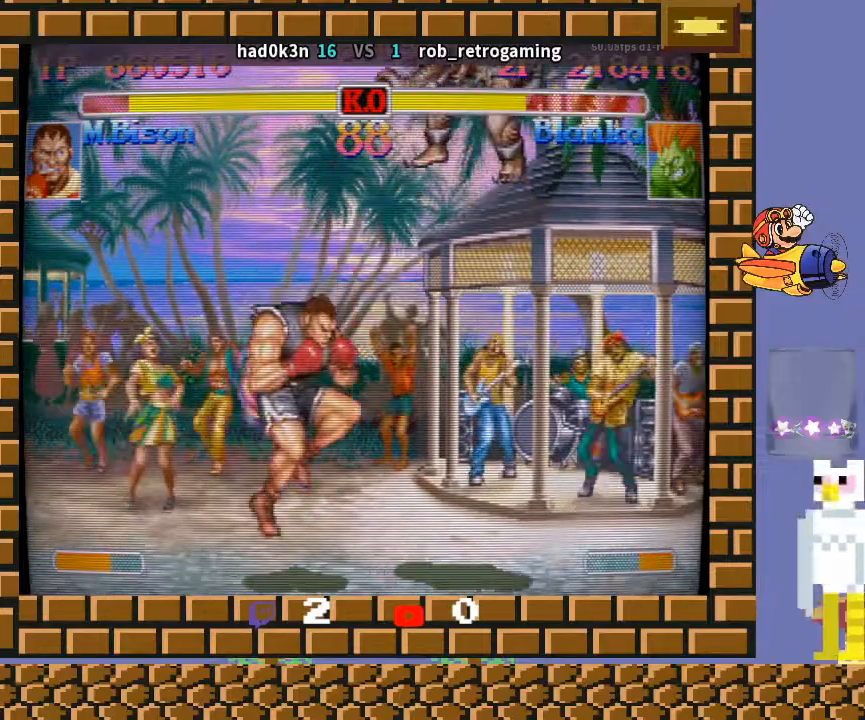
{"buttons": [], "left_stick": "down-left", "events": [[100, "CROSS", "down"], [100, "left_stick", "down-right"], [133, "CROSS", "up"], [167, "CROSS", "down"], [200, "CROSS", "up"], [233, "left_stick", "down-left"]]}
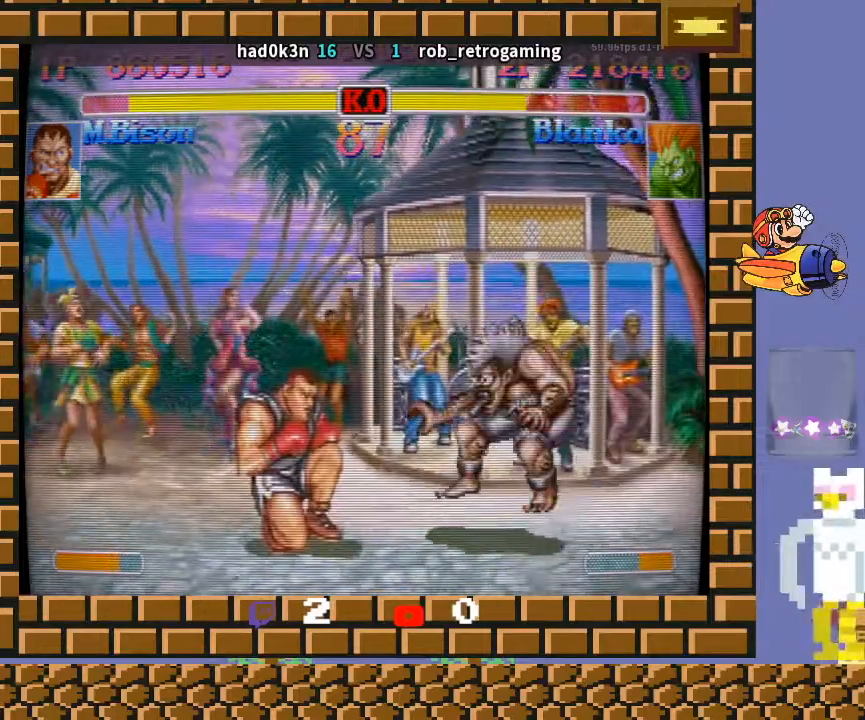
{"buttons": [], "left_stick": "down-left", "events": []}
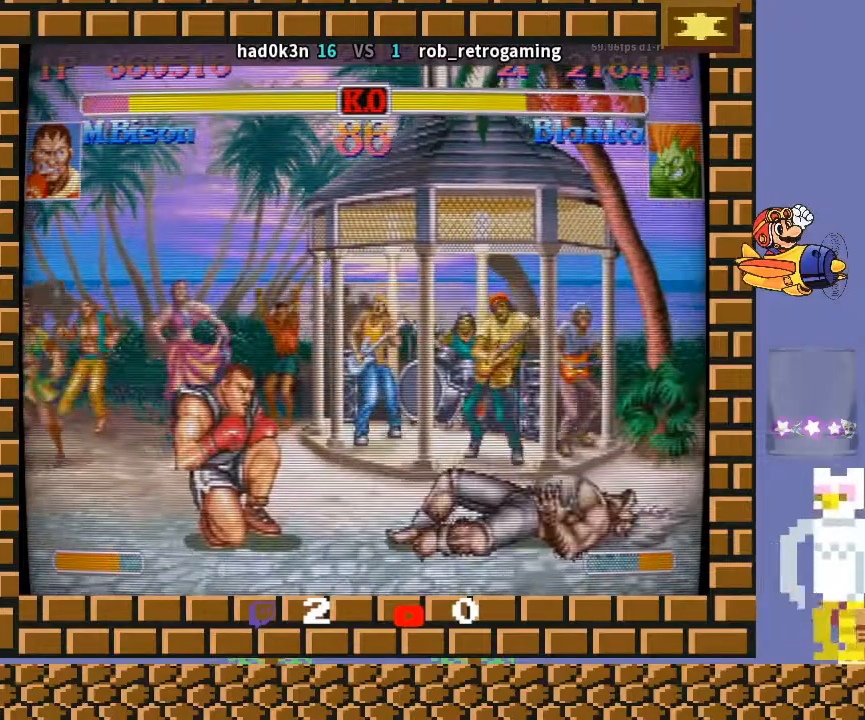
{"buttons": [], "left_stick": "down-left", "events": []}
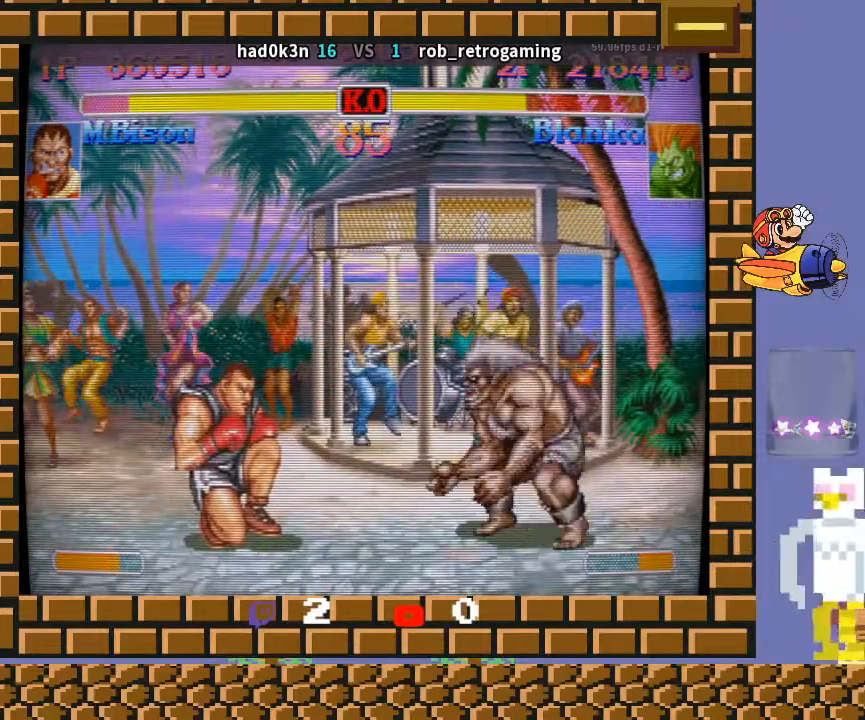
{"buttons": [], "left_stick": "down-left", "events": []}
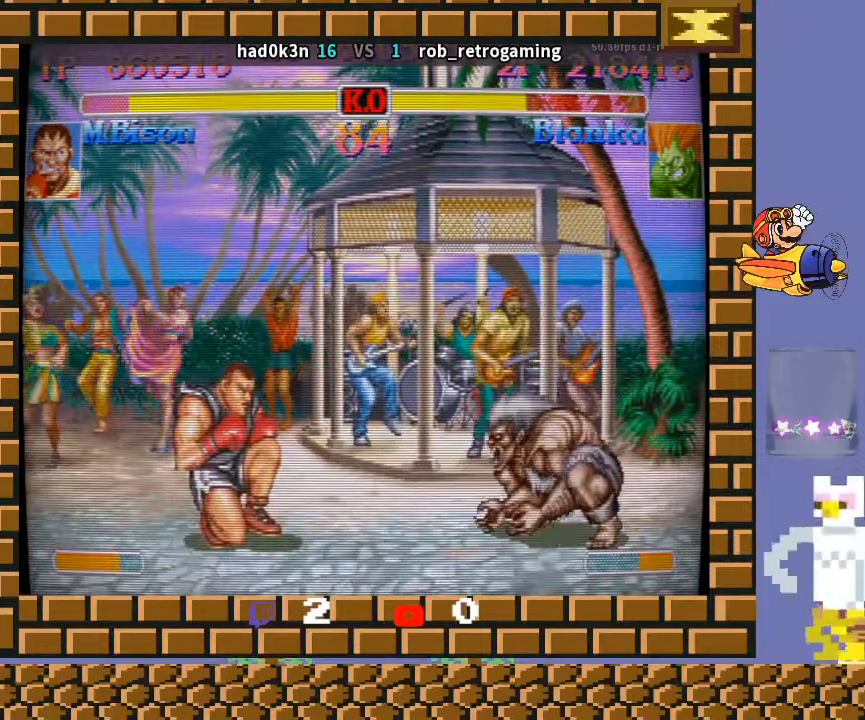
{"buttons": [], "left_stick": "down-left", "events": []}
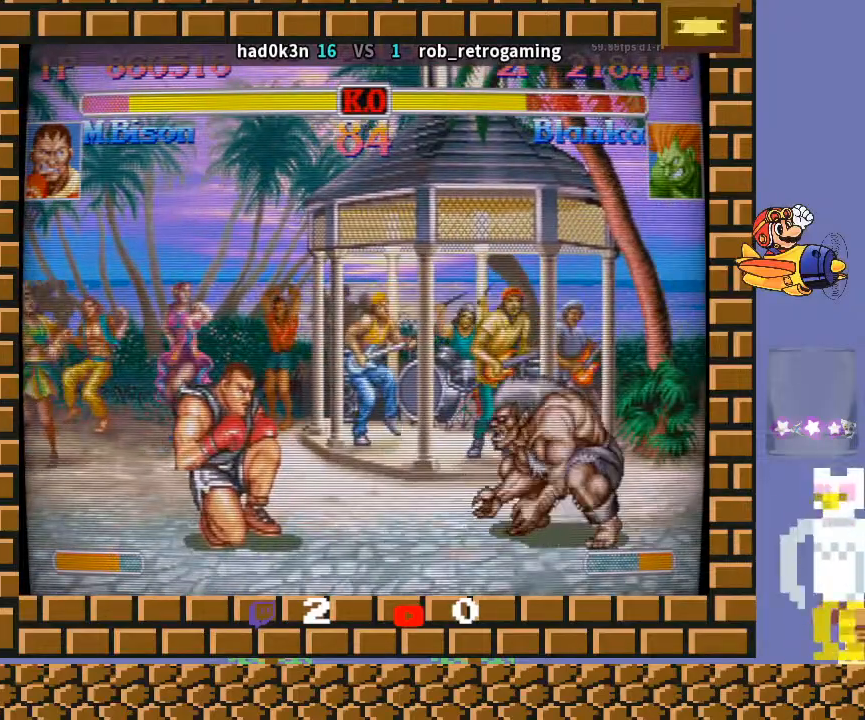
{"buttons": [], "left_stick": "down-left", "events": []}
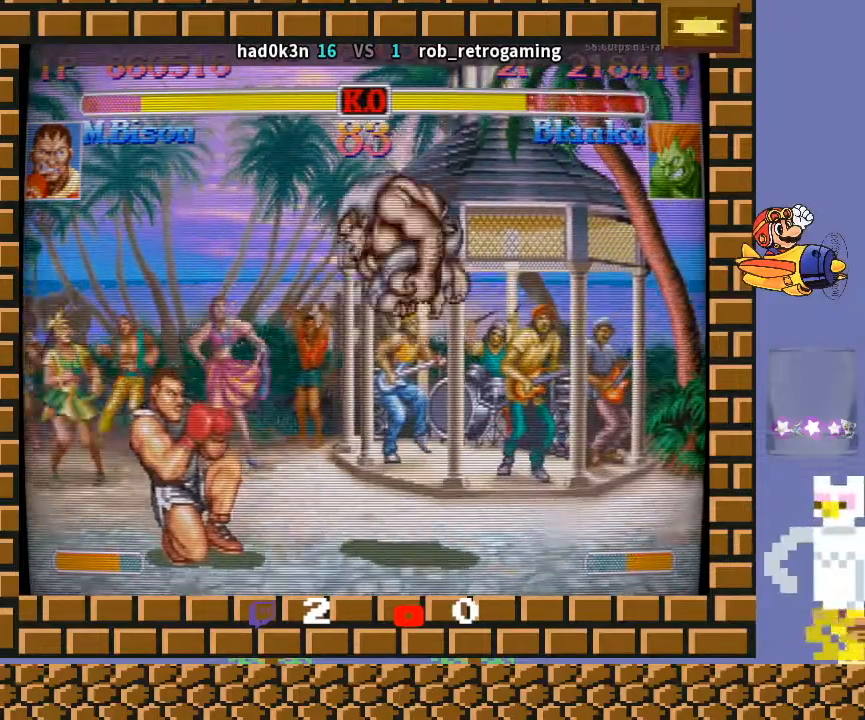
{"buttons": [], "left_stick": "down-left", "events": [[167, "left_stick", "right"], [200, "R1", "down"], [200, "TRIANGLE", "down"], [267, "R1", "up"], [300, "TRIANGLE", "up"], [300, "left_stick", "down-left"]]}
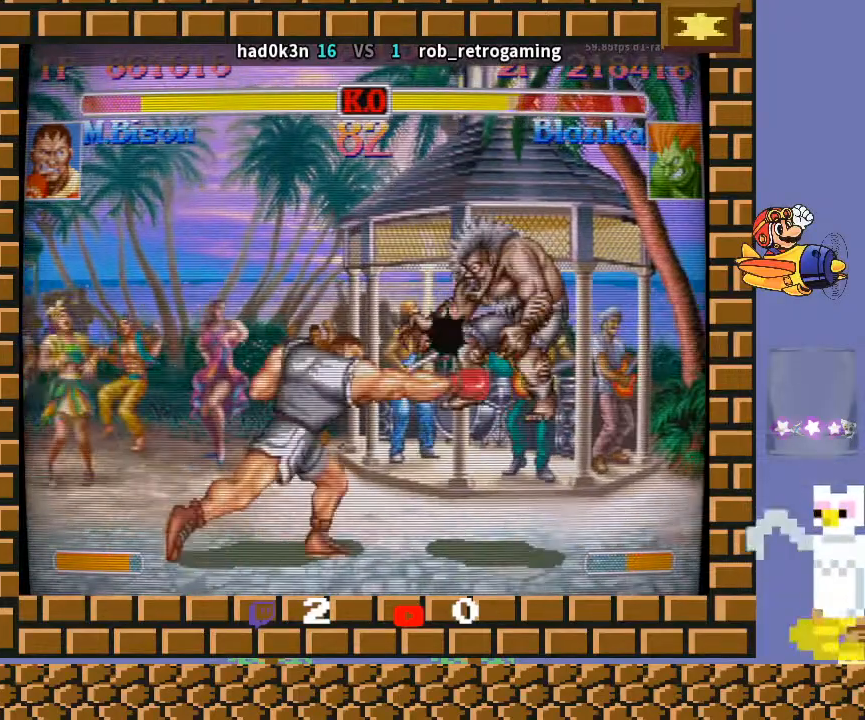
{"buttons": ["TRIANGLE"], "left_stick": "down-left", "events": [[433, "TRIANGLE", "down"]]}
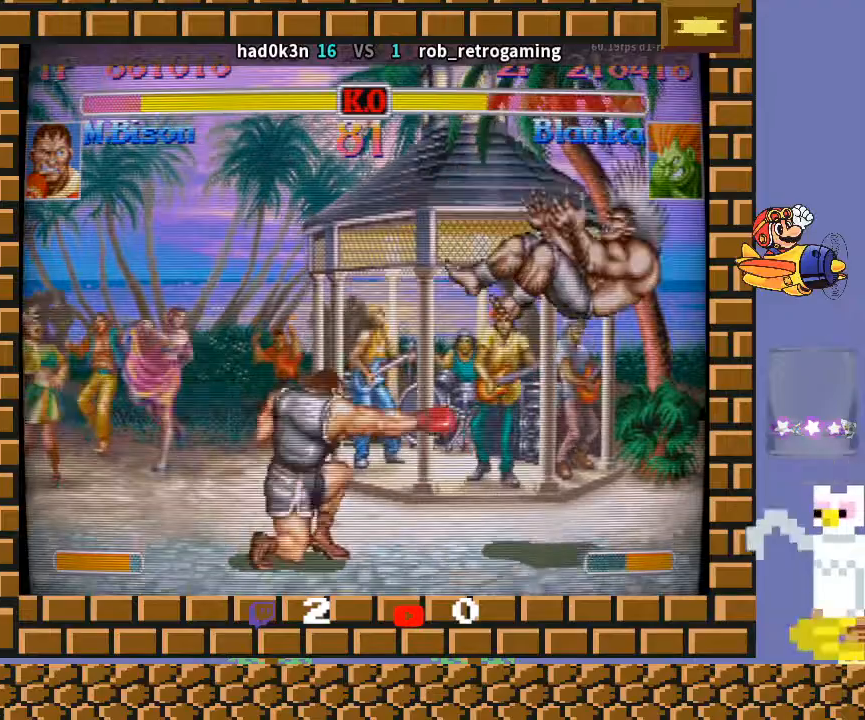
{"buttons": [], "left_stick": "down-left", "events": [[33, "TRIANGLE", "up"], [233, "left_stick", "up-left"], [367, "left_stick", "down-left"]]}
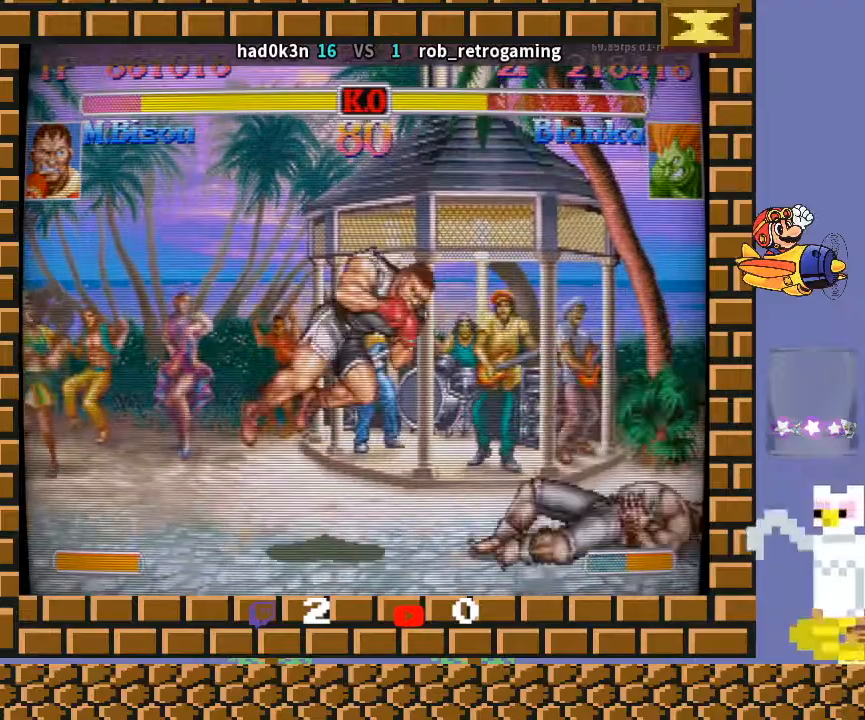
{"buttons": [], "left_stick": "down-left", "events": []}